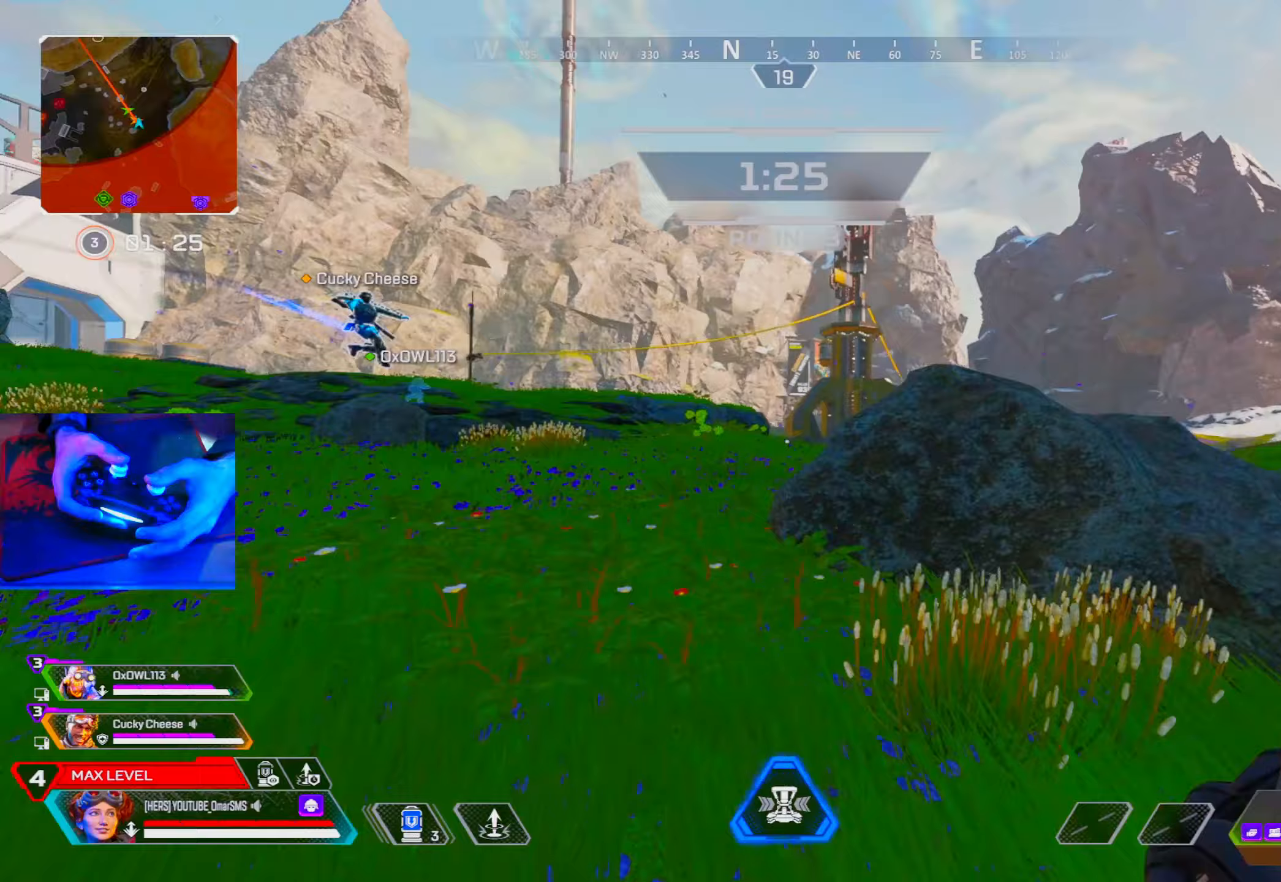
Gameplay with a controller (PlayStation layout); each line is a JSON object with the inputs held at the frame after it. "events" lists button and stick changes between this image and that frame as [ms after this image, input, new state], when the widget could be followed in between.
{"buttons": [], "left_stick": "up", "right_stick": "center", "events": []}
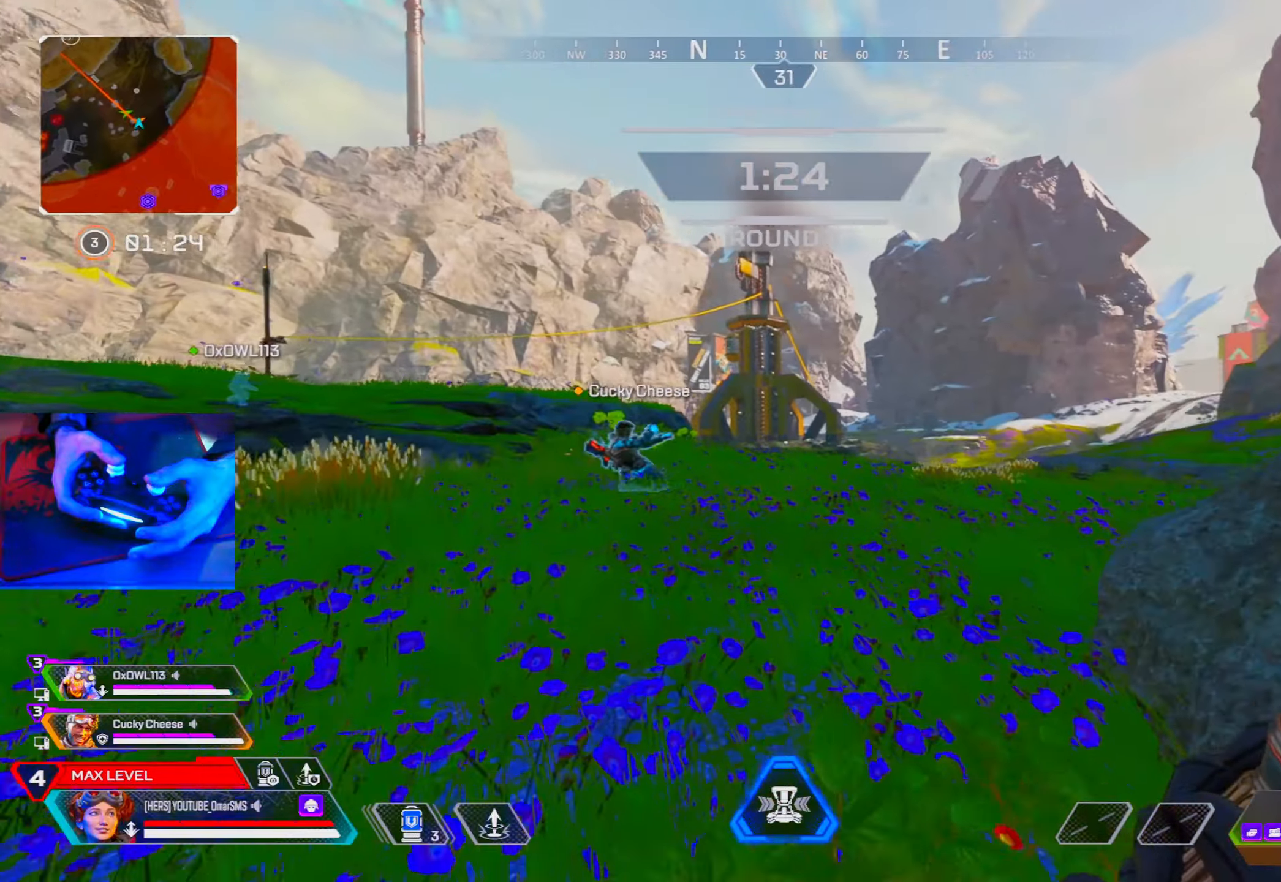
{"buttons": [], "left_stick": "up", "right_stick": "center", "events": [[50, "right_stick", "right"], [217, "right_stick", "center"], [317, "right_stick", "right"], [467, "right_stick", "center"]]}
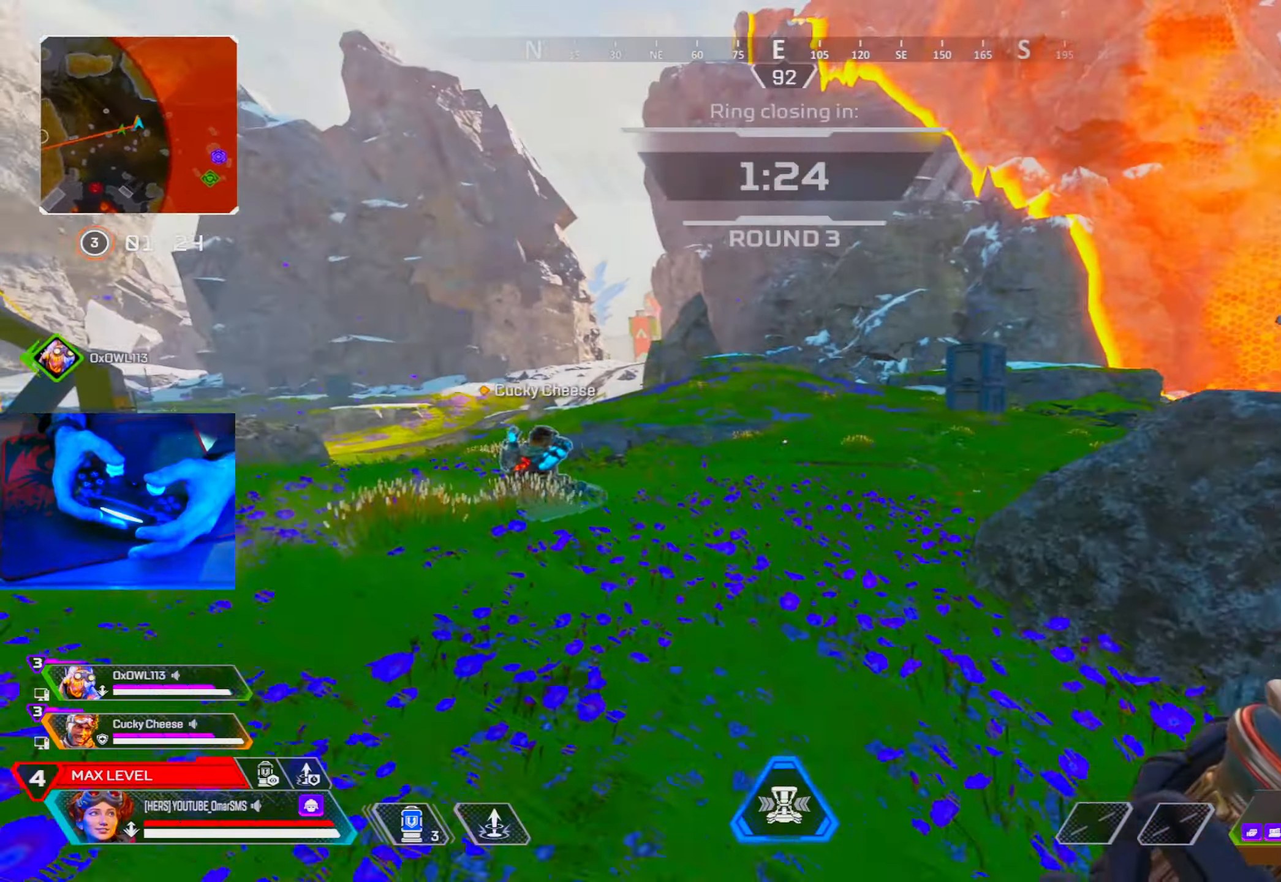
{"buttons": [], "left_stick": "up", "right_stick": "center", "events": [[317, "right_stick", "left"], [417, "right_stick", "center"]]}
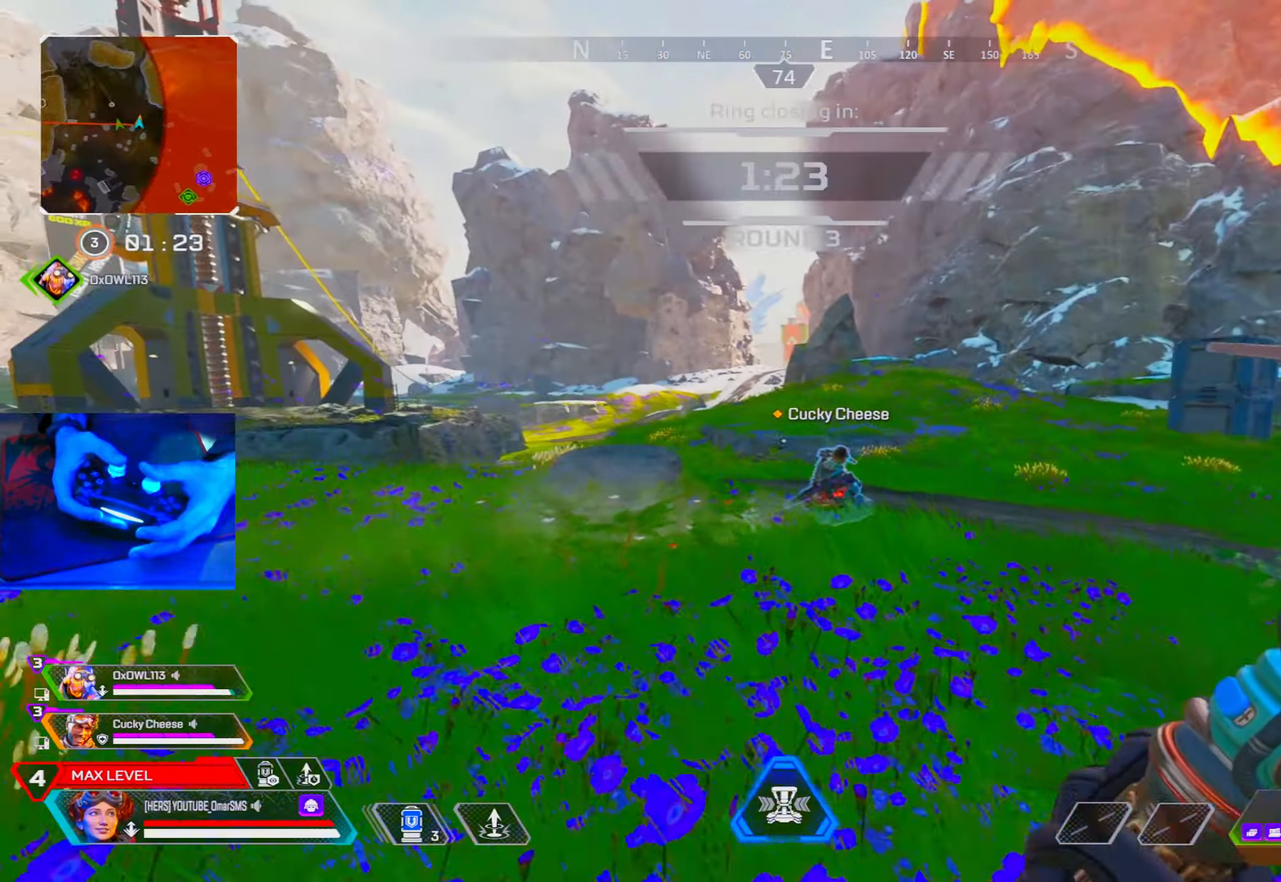
{"buttons": [], "left_stick": "up", "right_stick": "center", "events": [[367, "right_stick", "right"], [500, "right_stick", "center"]]}
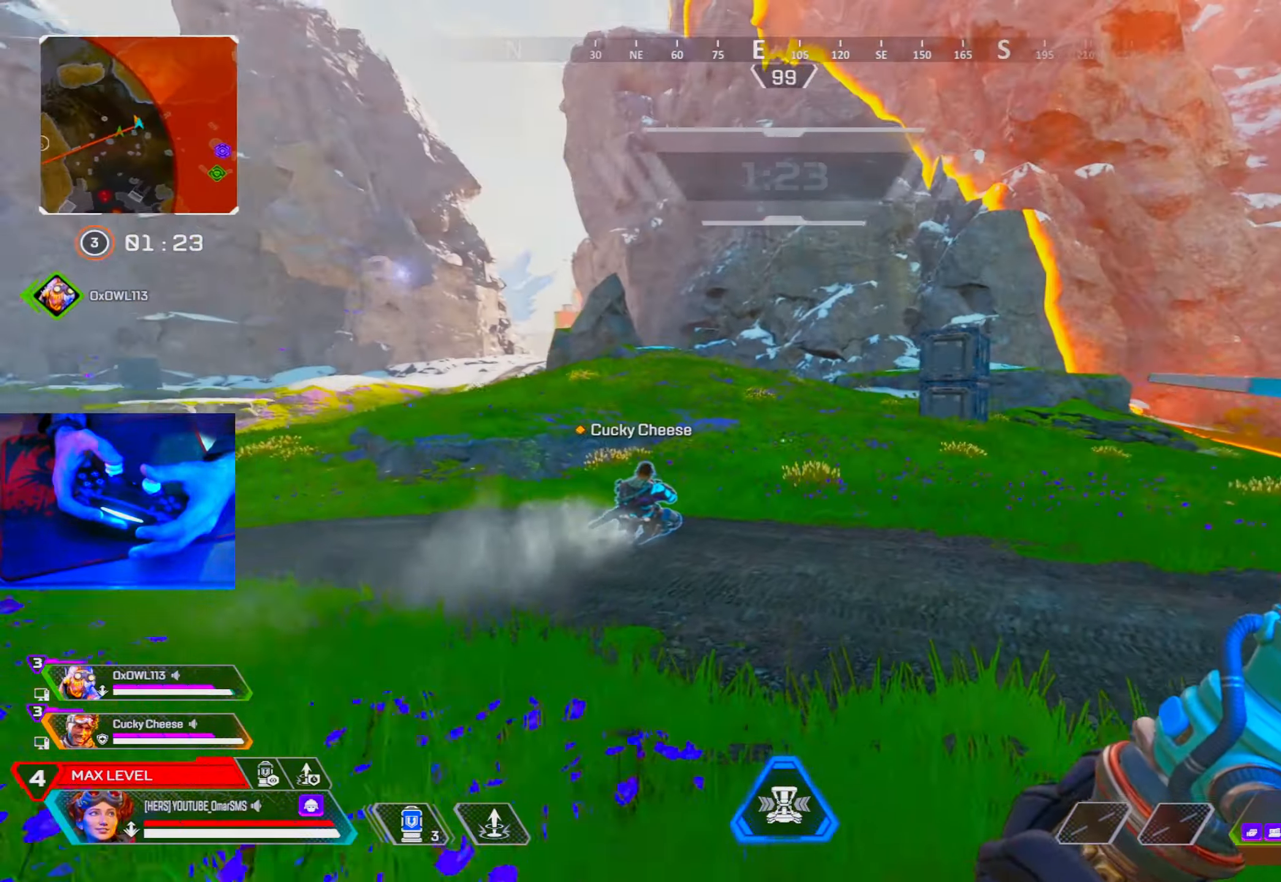
{"buttons": [], "left_stick": "up", "right_stick": "center", "events": [[183, "R3", "down"], [300, "R3", "up"]]}
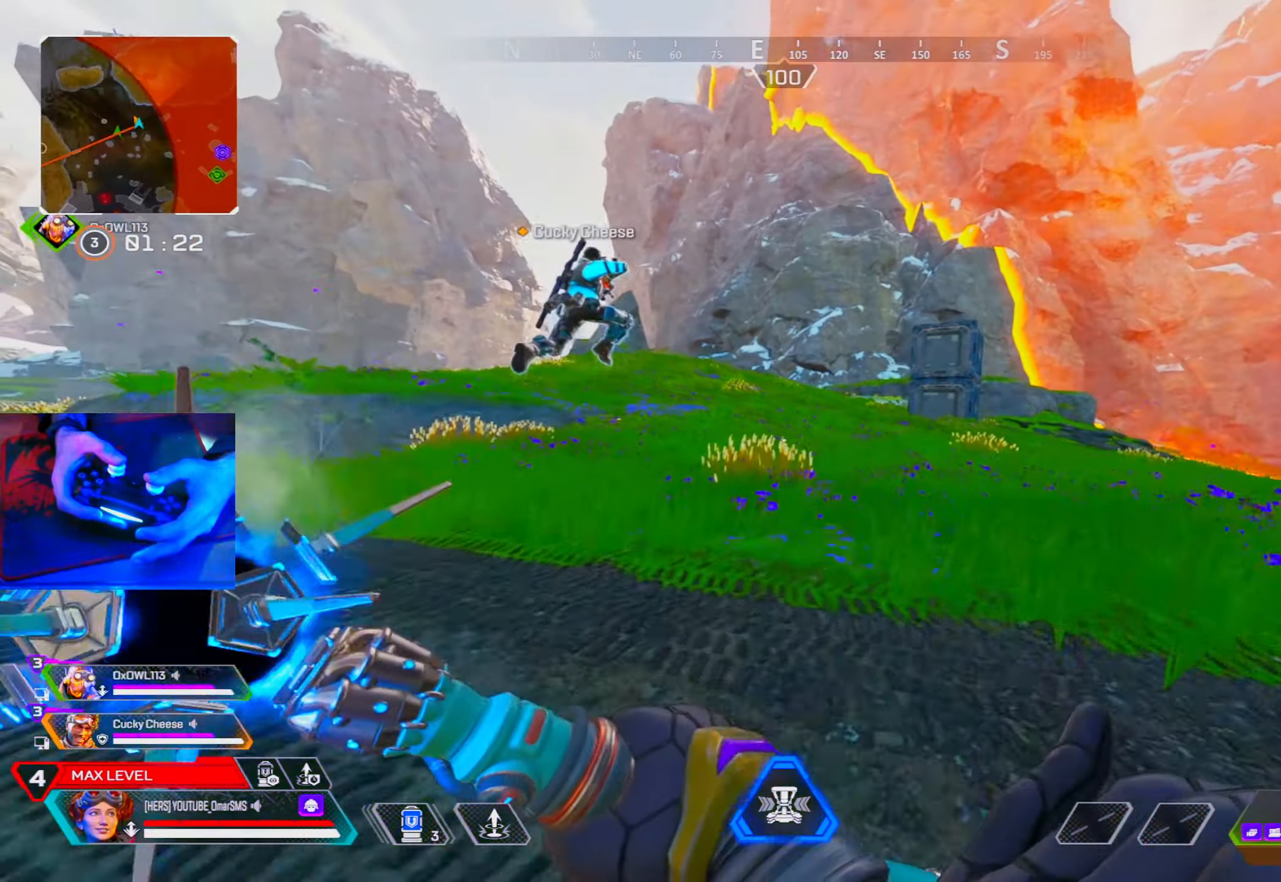
{"buttons": [], "left_stick": "up", "right_stick": "center", "events": [[50, "L2", "down"], [117, "right_stick", "left"], [133, "L2", "up"], [167, "right_stick", "center"]]}
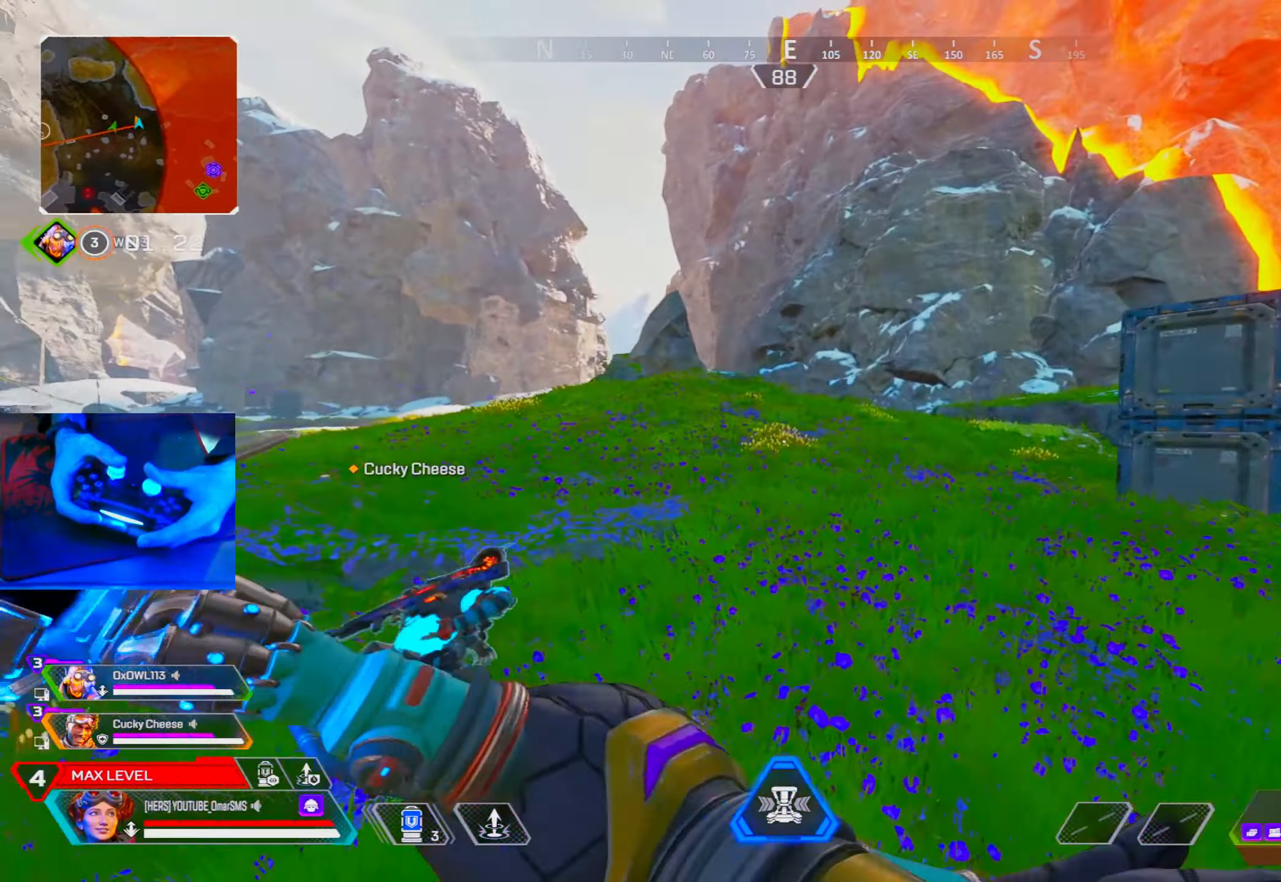
{"buttons": [], "left_stick": "up", "right_stick": "center", "events": []}
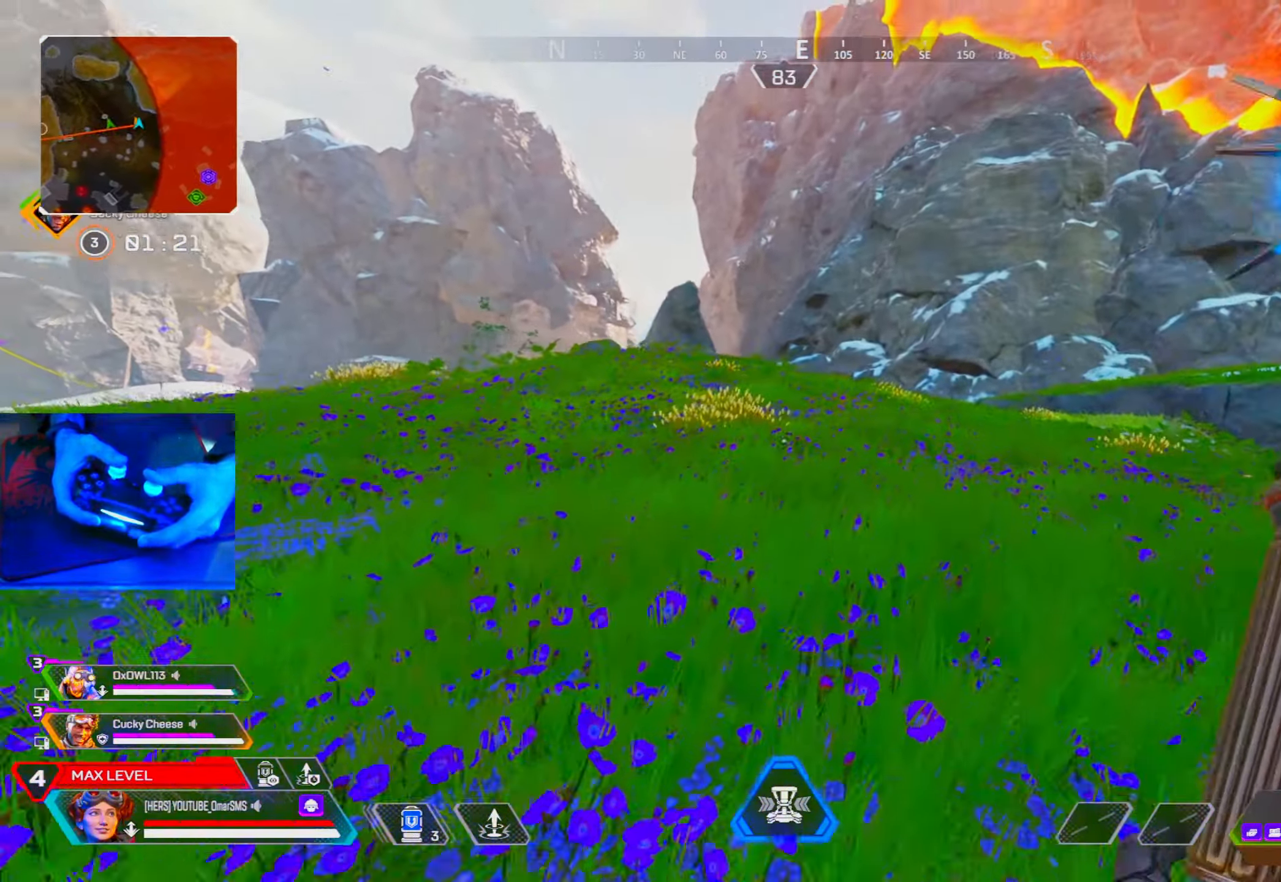
{"buttons": [], "left_stick": "up", "right_stick": "center", "events": []}
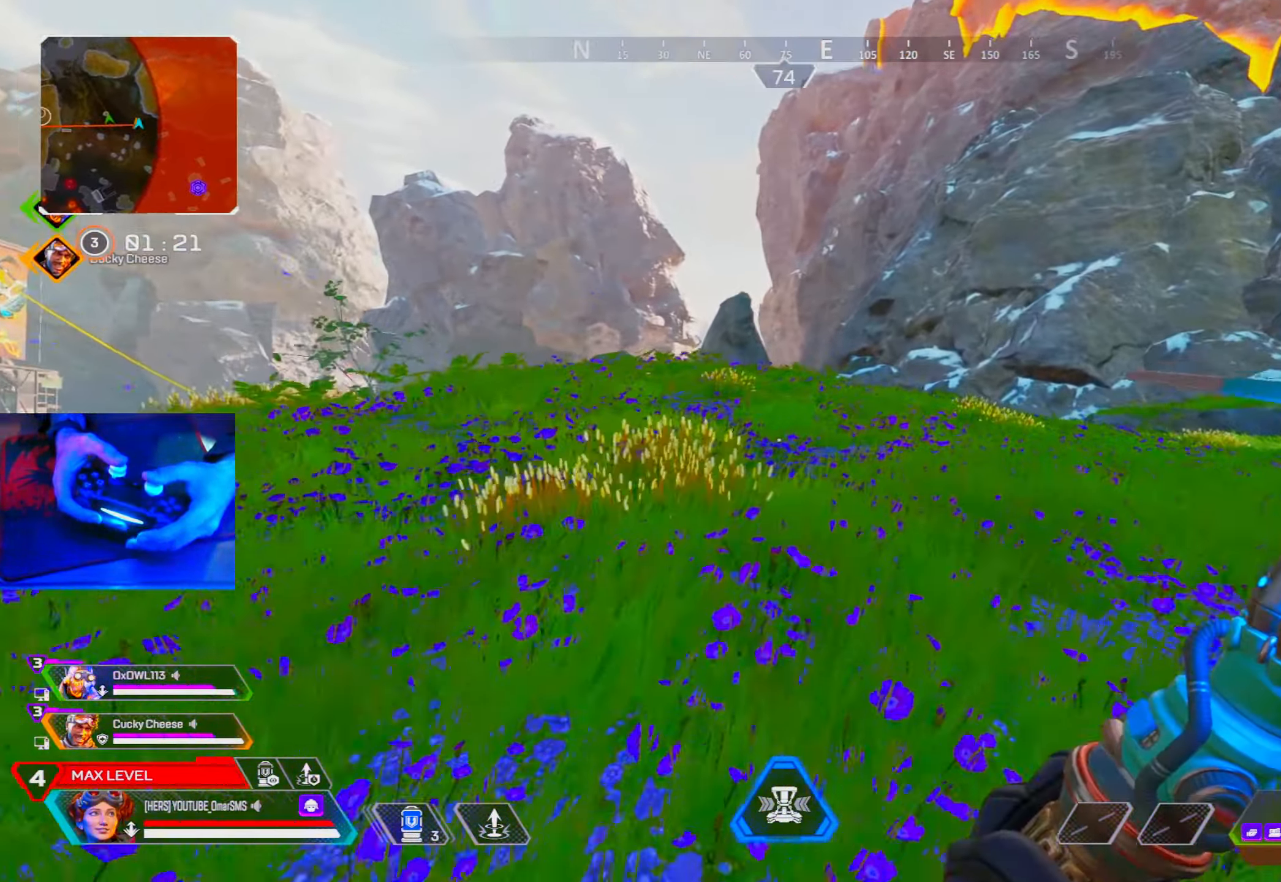
{"buttons": [], "left_stick": "up", "right_stick": "center", "events": []}
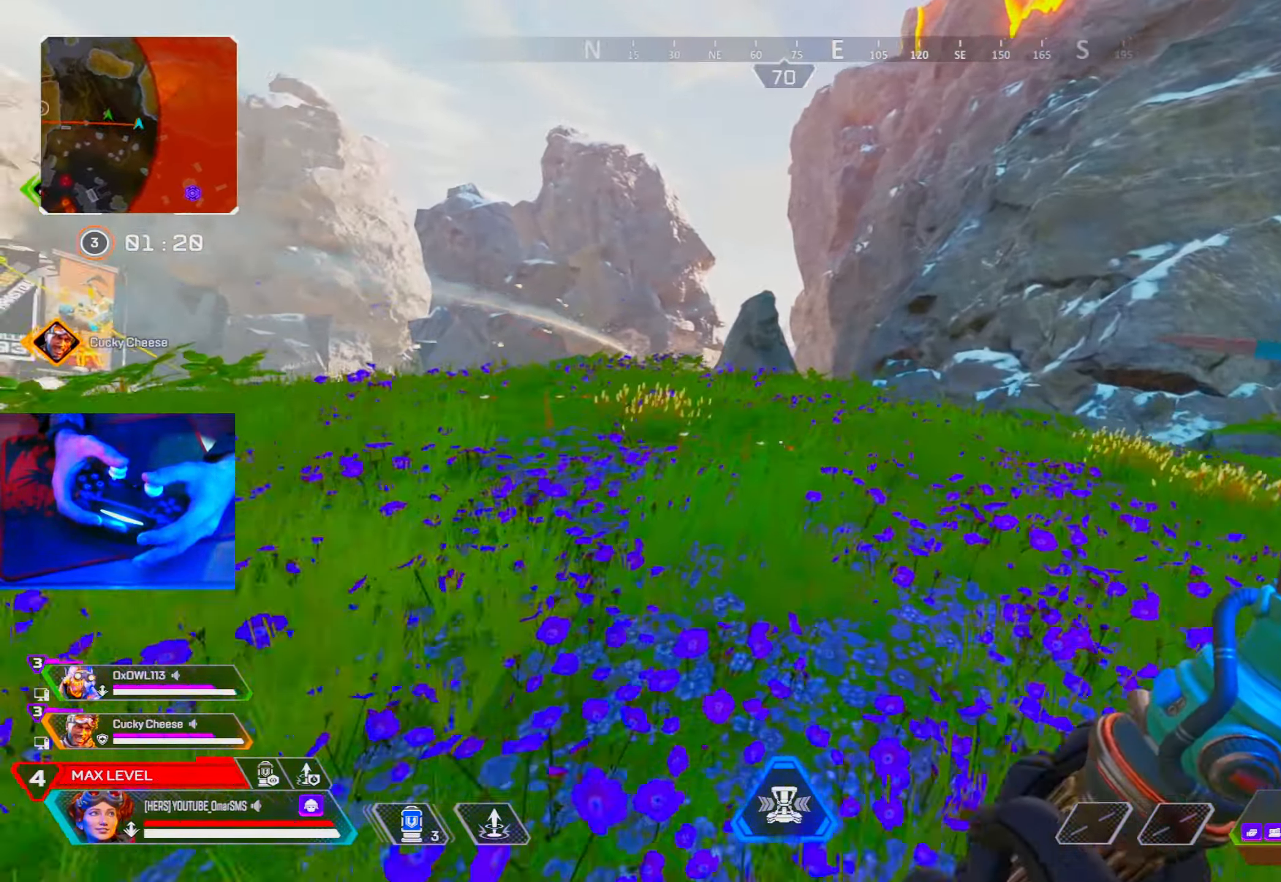
{"buttons": [], "left_stick": "up", "right_stick": "center", "events": []}
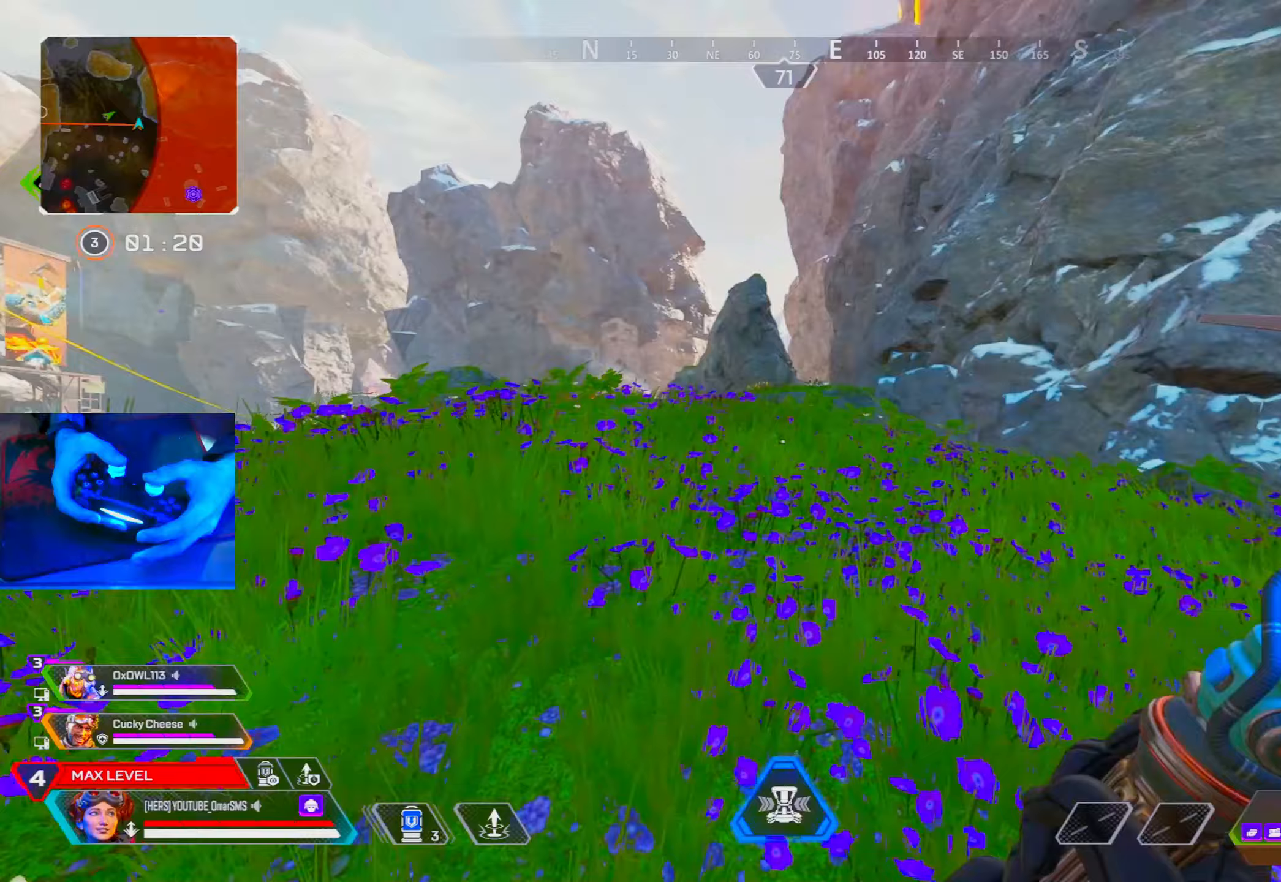
{"buttons": [], "left_stick": "up", "right_stick": "center", "events": []}
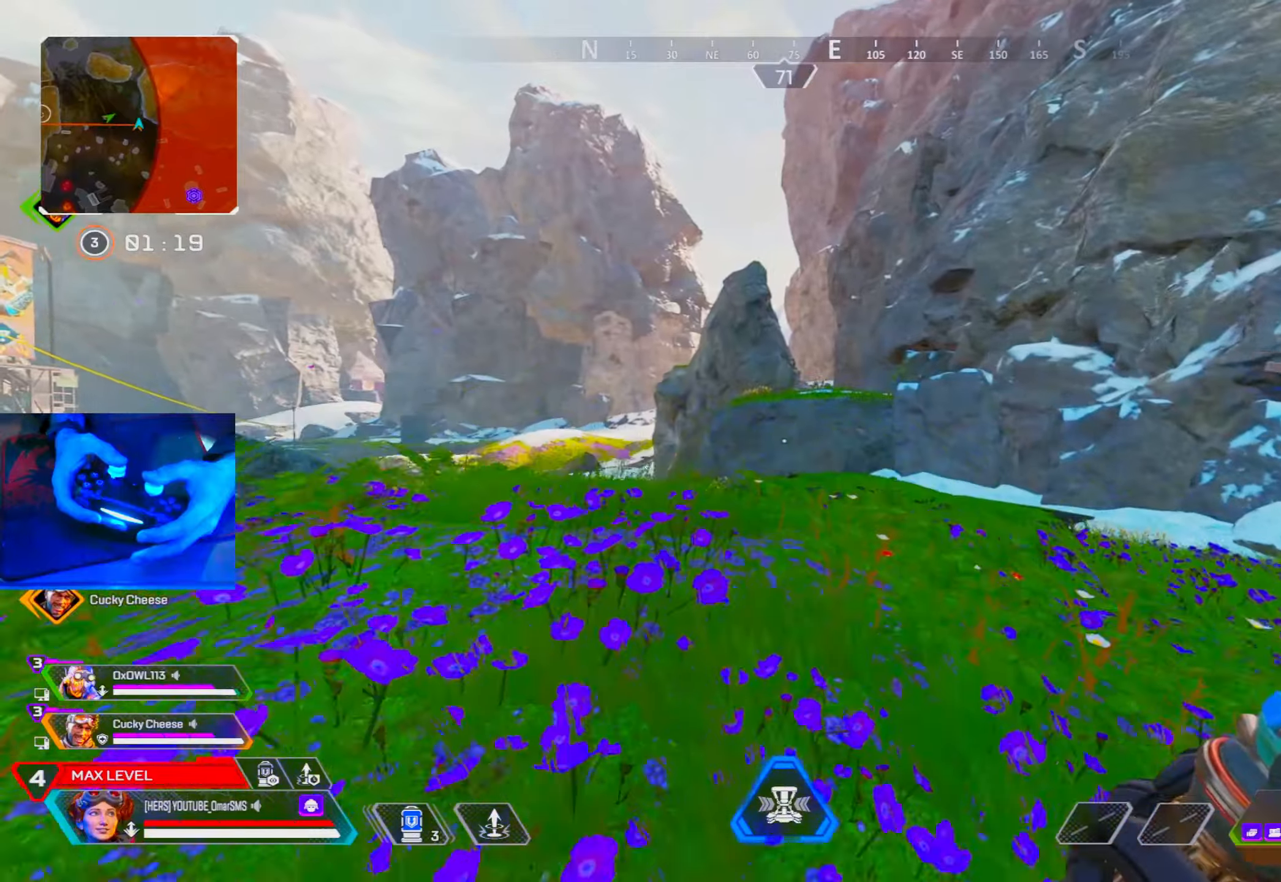
{"buttons": [], "left_stick": "up", "right_stick": "center", "events": [[417, "TRIANGLE", "down"], [467, "TRIANGLE", "up"]]}
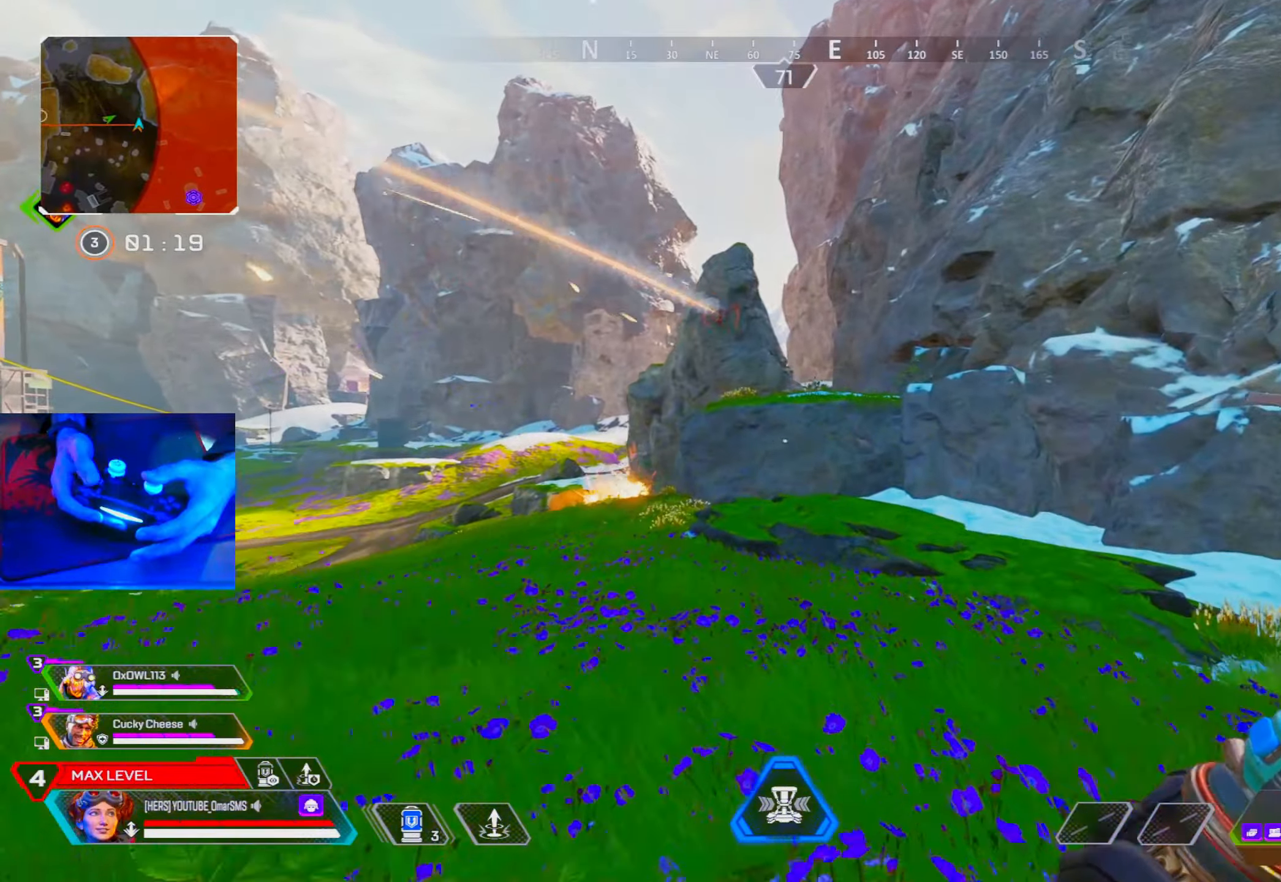
{"buttons": ["TRIANGLE"], "left_stick": "up", "right_stick": "center", "events": [[133, "R3", "down"], [250, "R3", "up"], [383, "TRIANGLE", "down"]]}
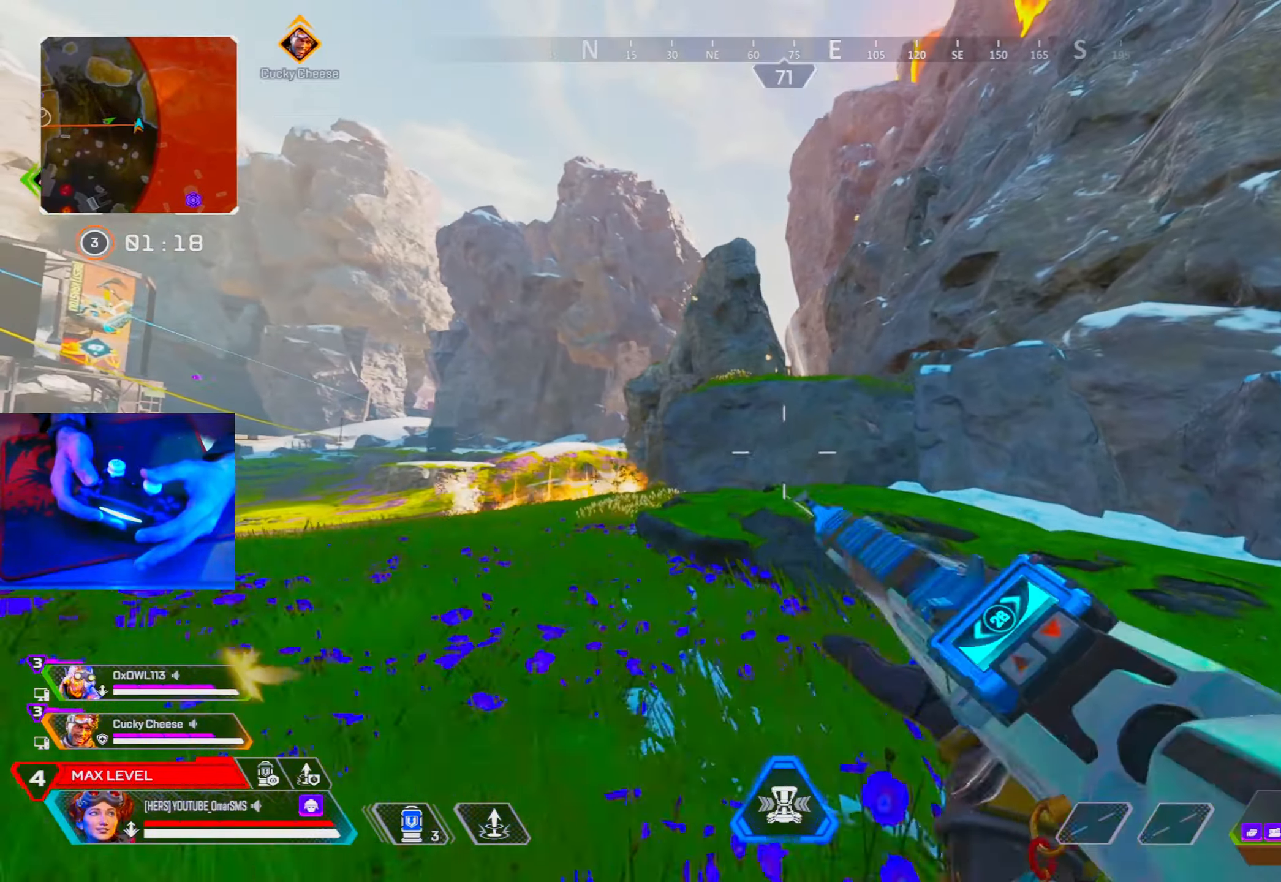
{"buttons": [], "left_stick": "up", "right_stick": "center", "events": [[100, "L2", "down"], [100, "left_stick", "right"], [133, "TRIANGLE", "up"], [167, "L2", "up"], [350, "left_stick", "up"]]}
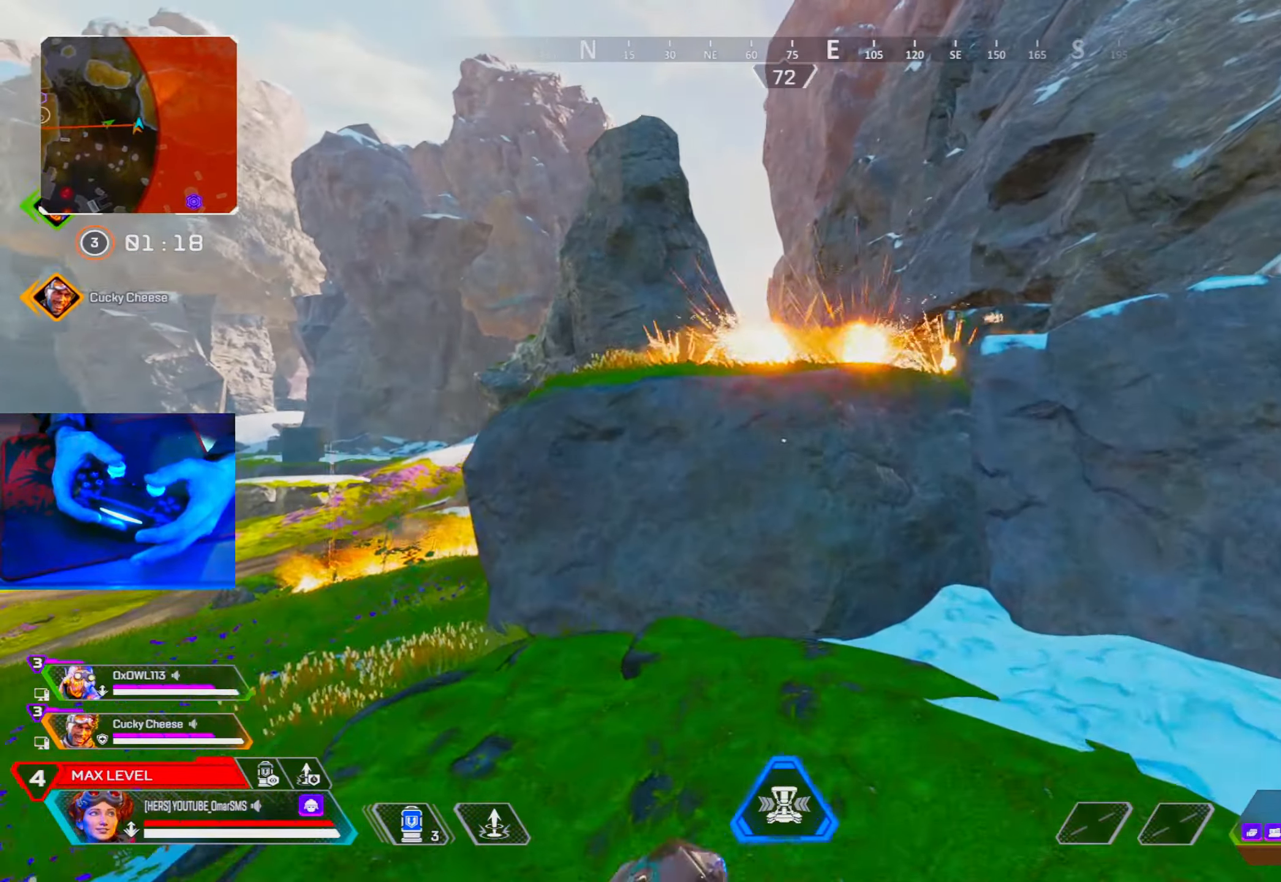
{"buttons": ["L2"], "left_stick": "up", "right_stick": "up", "events": [[67, "TRIANGLE", "down"], [117, "TRIANGLE", "up"], [367, "right_stick", "up"], [483, "L2", "down"]]}
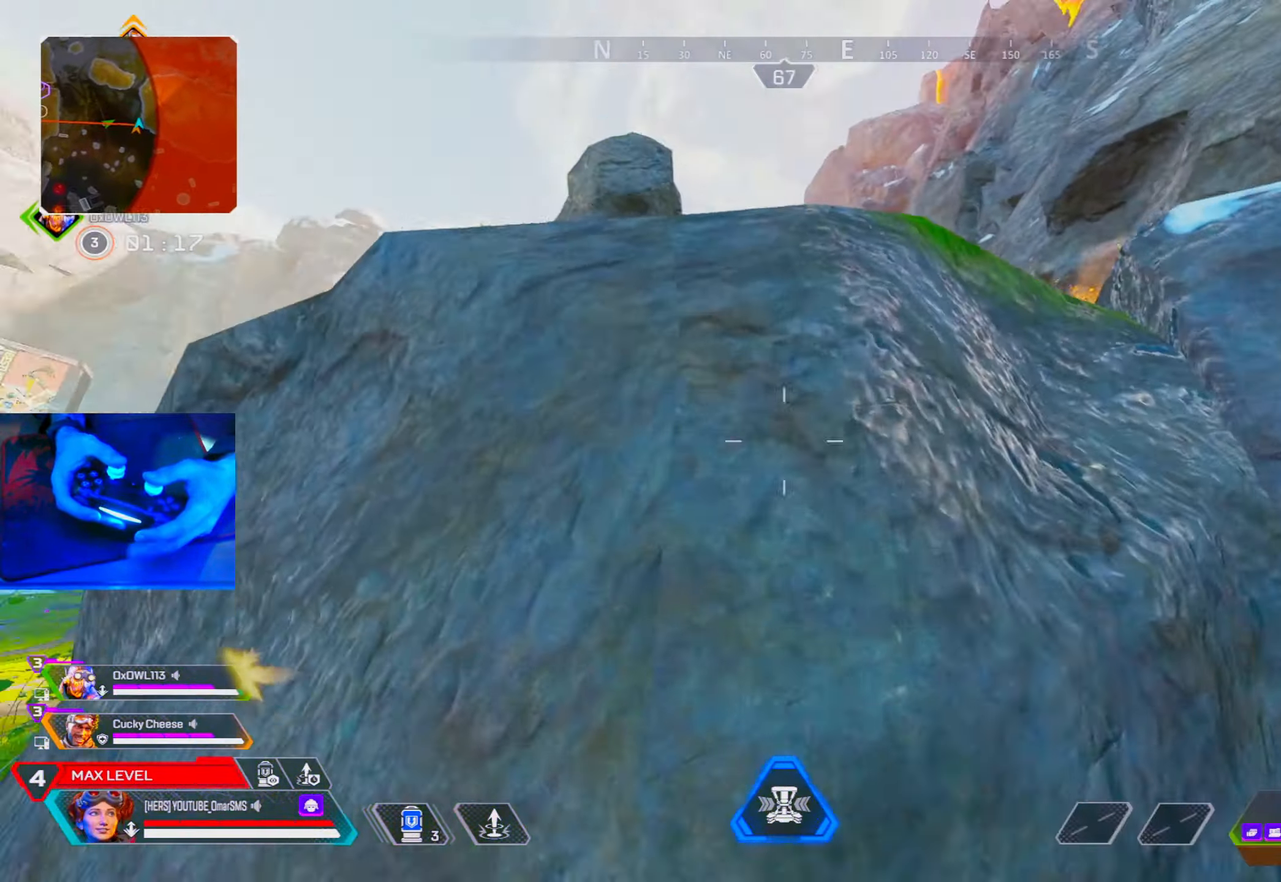
{"buttons": [], "left_stick": "up", "right_stick": "center", "events": [[33, "right_stick", "center"], [117, "L2", "up"]]}
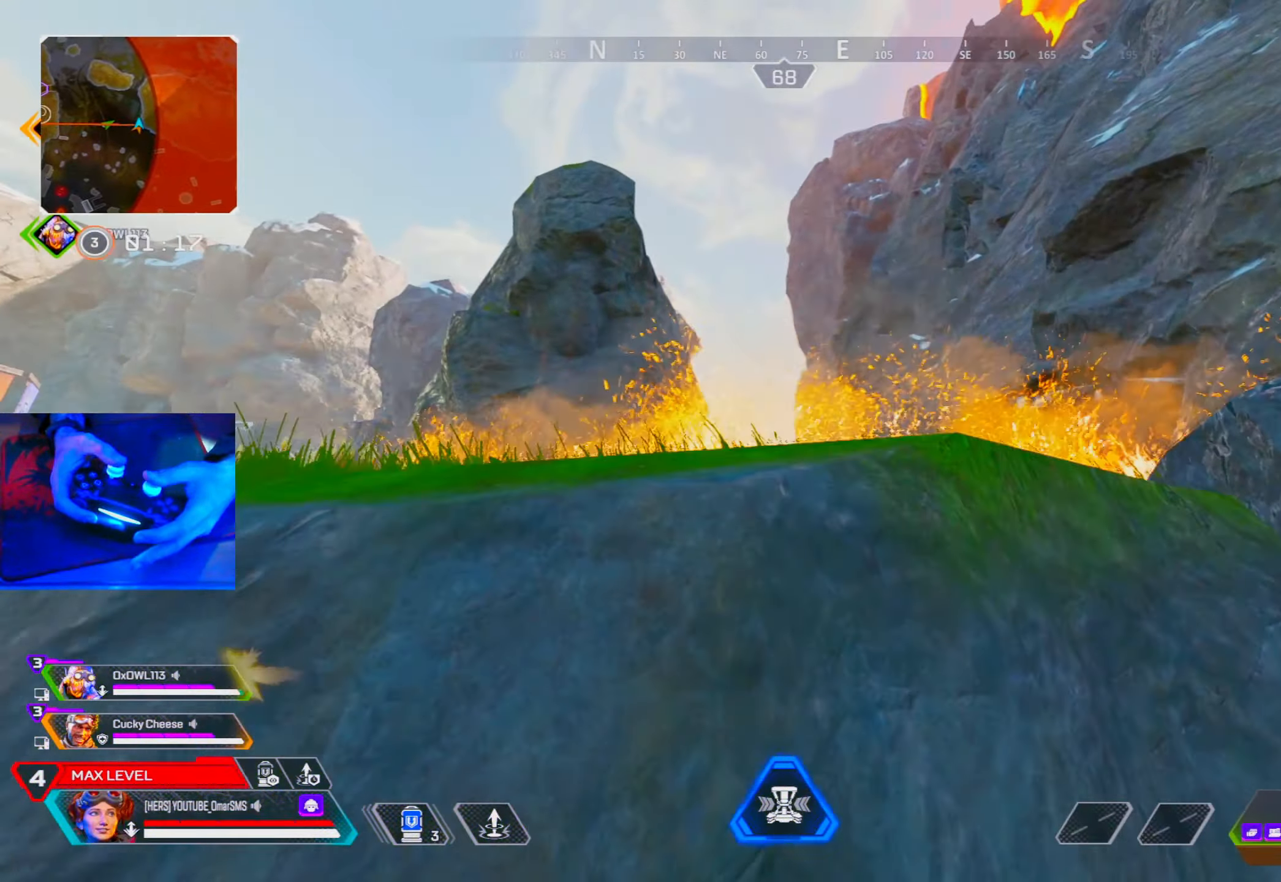
{"buttons": [], "left_stick": "up", "right_stick": "center", "events": []}
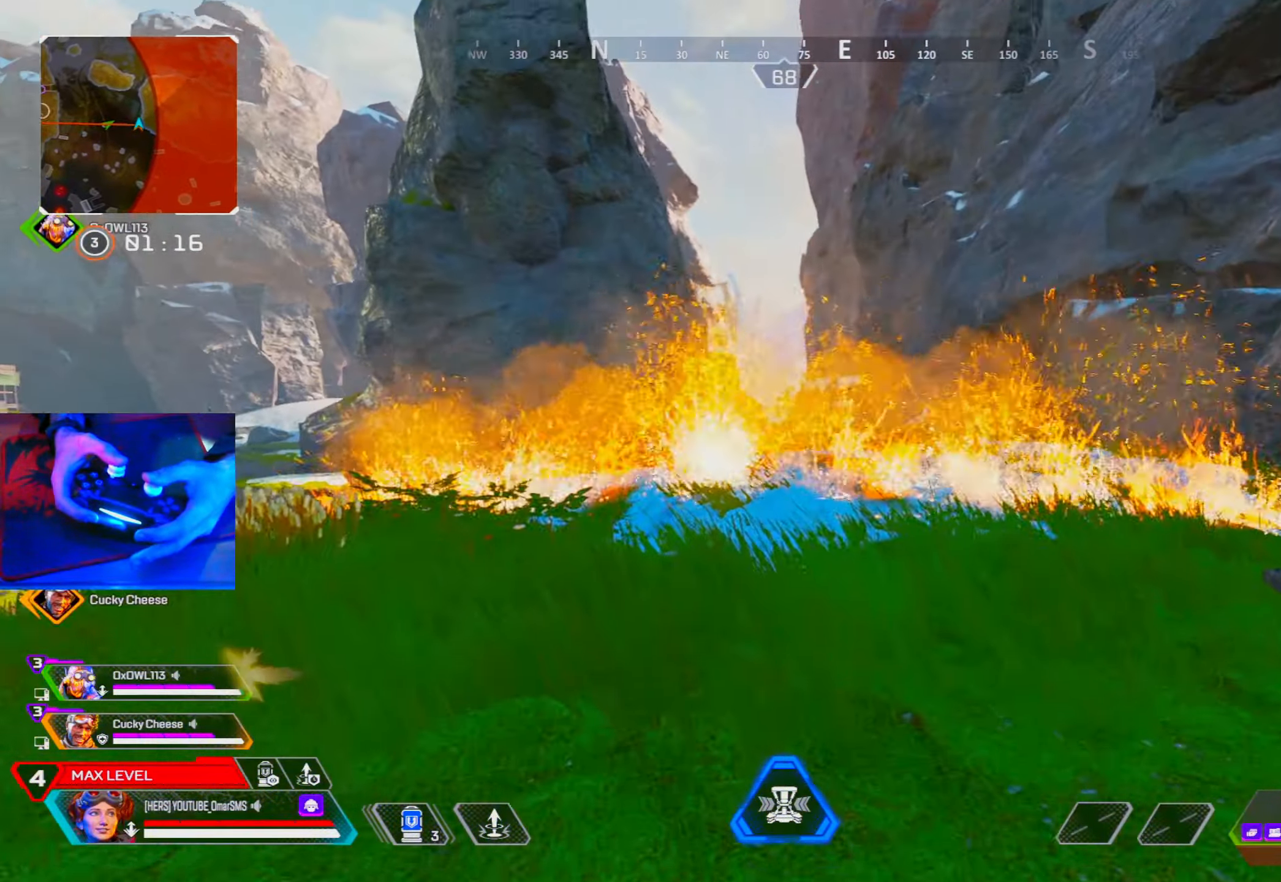
{"buttons": [], "left_stick": "up", "right_stick": "center", "events": []}
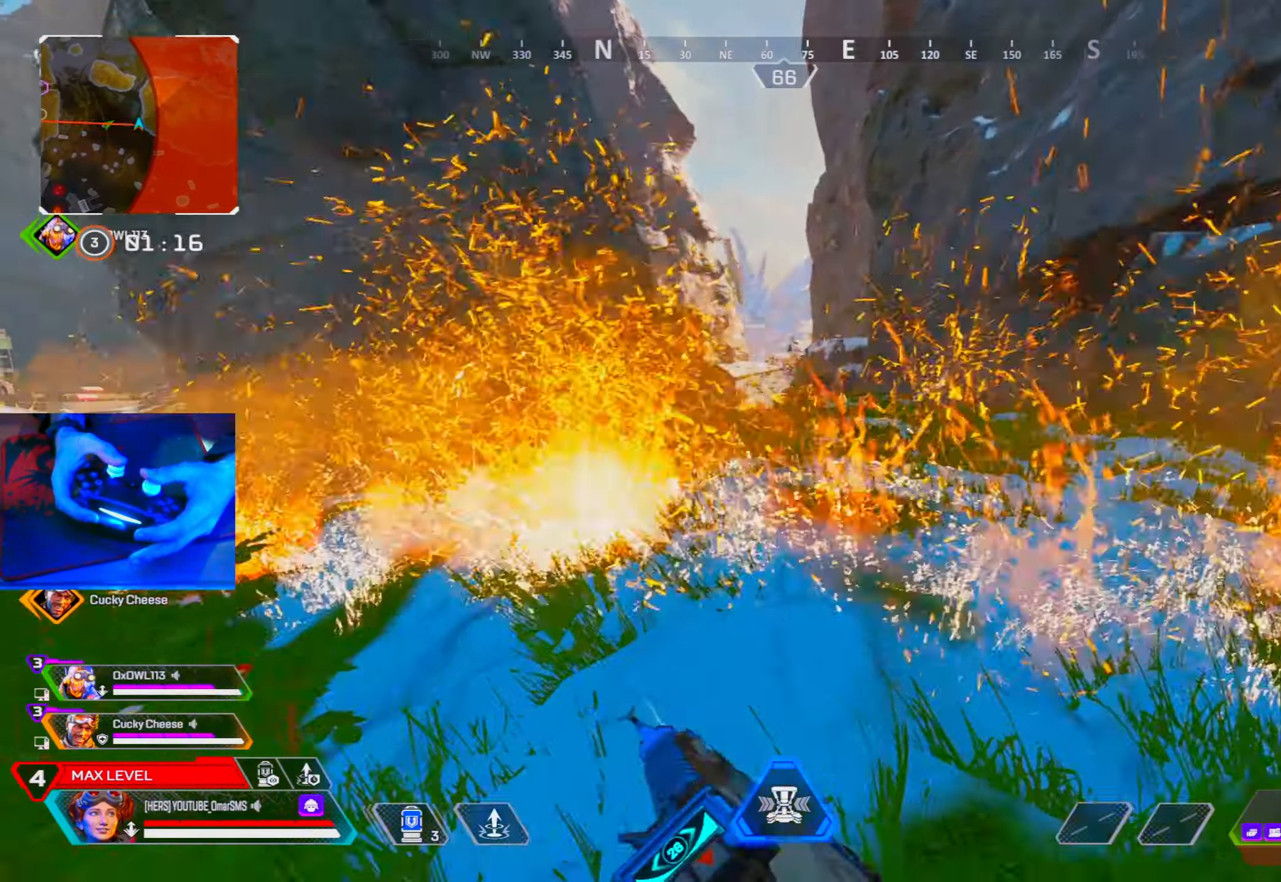
{"buttons": [], "left_stick": "up", "right_stick": "center", "events": []}
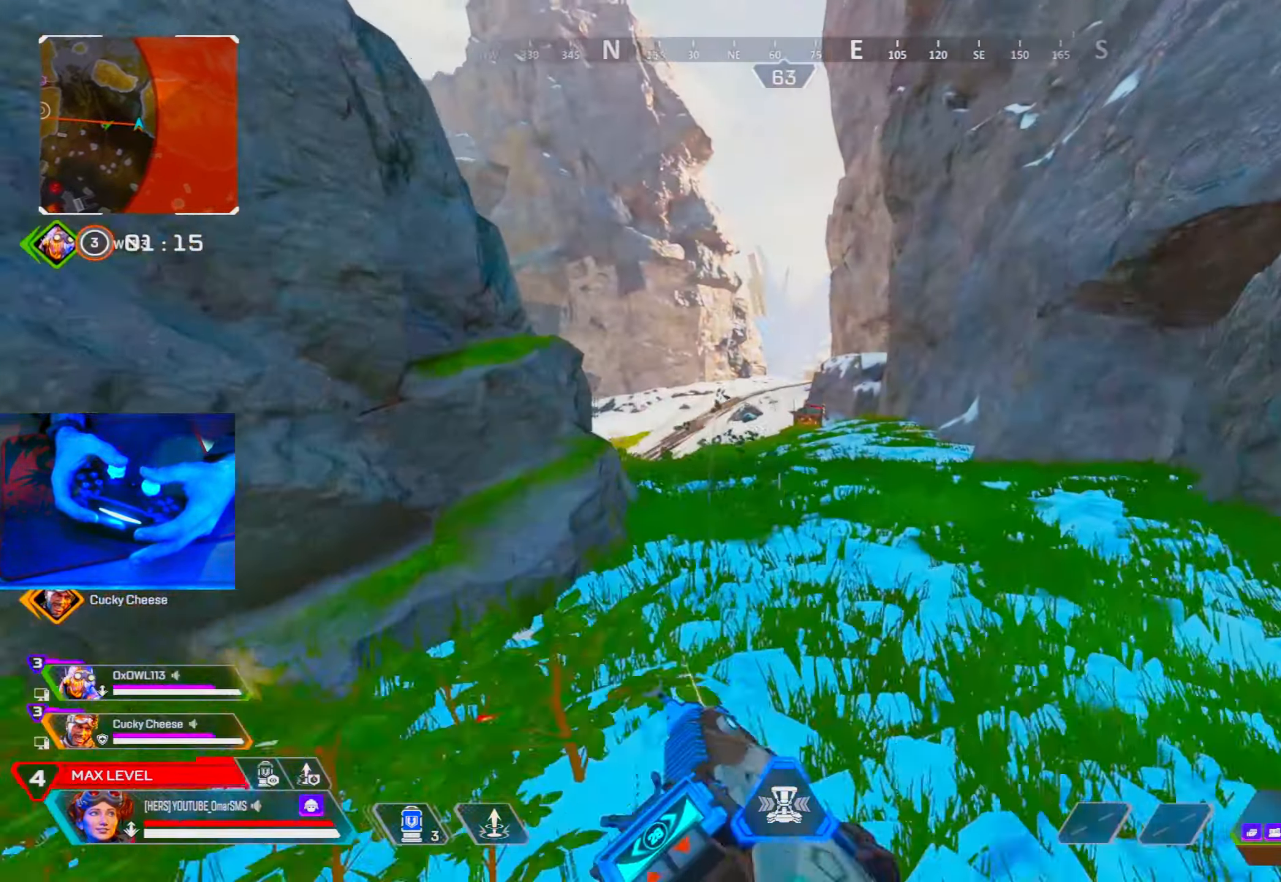
{"buttons": ["L1"], "left_stick": "up", "right_stick": "center", "events": [[150, "R3", "down"], [217, "R3", "up"], [233, "L1", "down"]]}
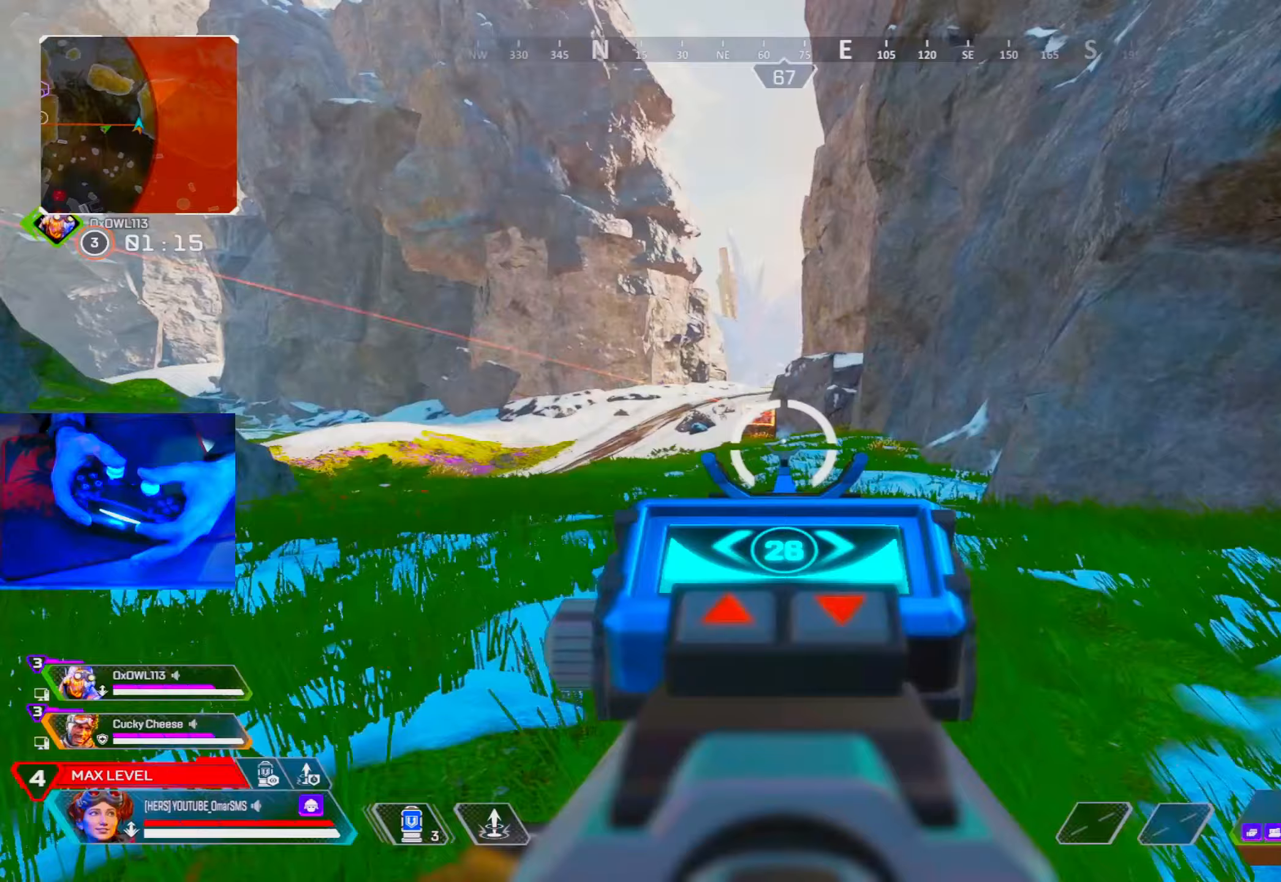
{"buttons": [], "left_stick": "down-left", "right_stick": "down", "events": [[133, "L1", "up"], [133, "left_stick", "up-right"], [167, "L3", "down"], [300, "L3", "up"], [300, "left_stick", "down-right"], [367, "R3", "down"], [417, "left_stick", "down-left"], [467, "R3", "up"], [467, "right_stick", "down"]]}
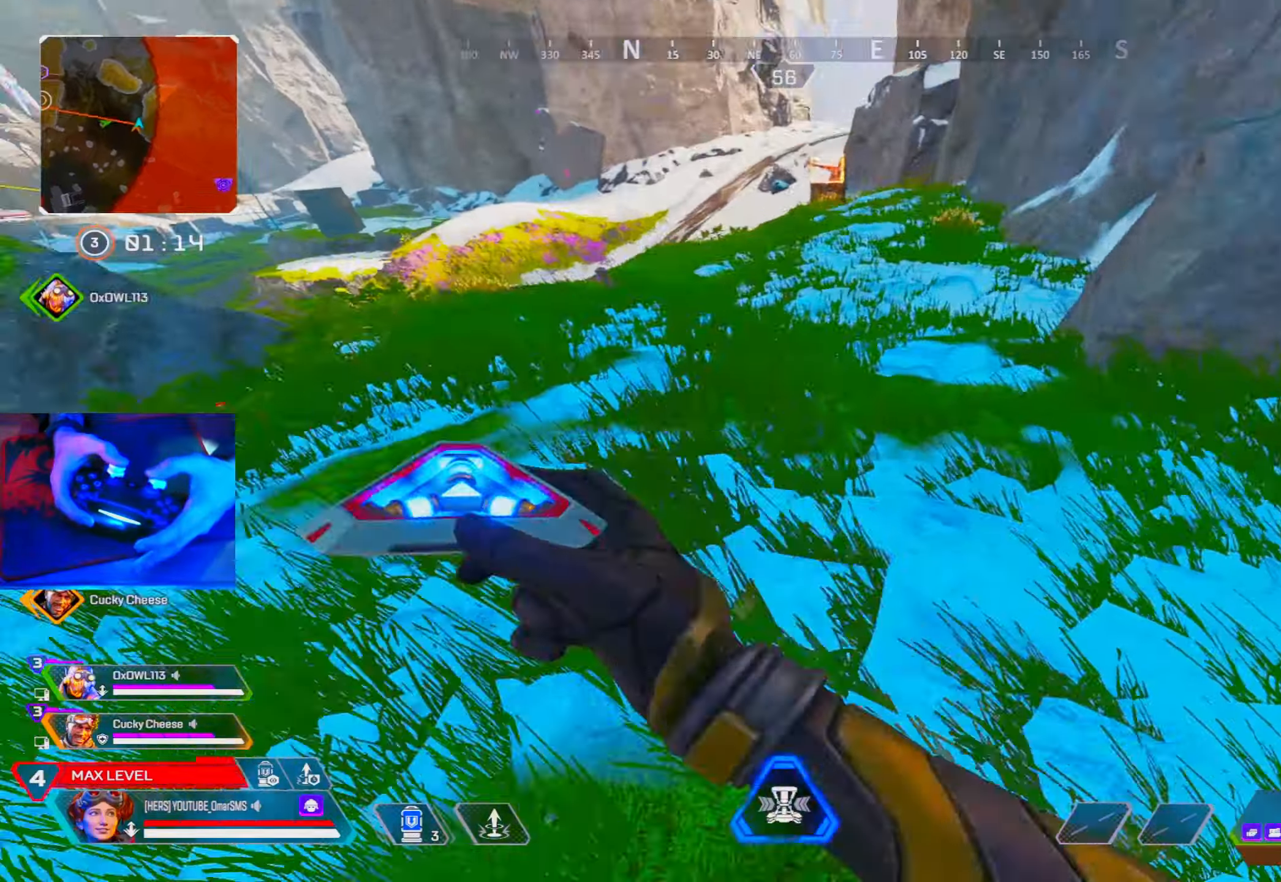
{"buttons": ["SQUARE", "L3"], "left_stick": "up-right", "right_stick": "center", "events": [[83, "L2", "down"], [167, "right_stick", "center"], [217, "L2", "up"], [217, "left_stick", "center"], [217, "right_stick", "up-right"], [383, "right_stick", "center"], [433, "L3", "down"], [433, "SQUARE", "down"], [450, "left_stick", "up-right"]]}
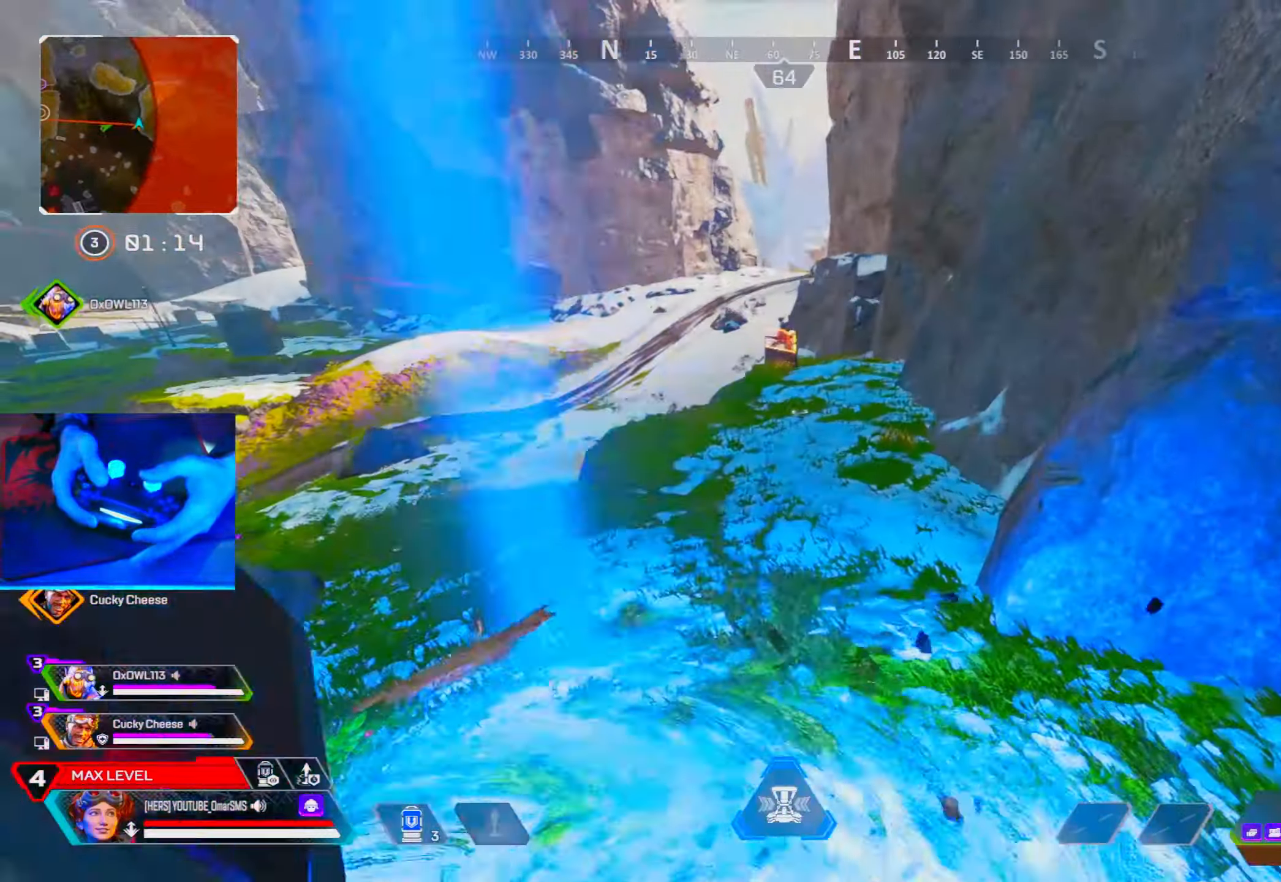
{"buttons": [], "left_stick": "center", "right_stick": "center", "events": [[33, "SQUARE", "up"], [50, "L3", "up"], [50, "left_stick", "center"]]}
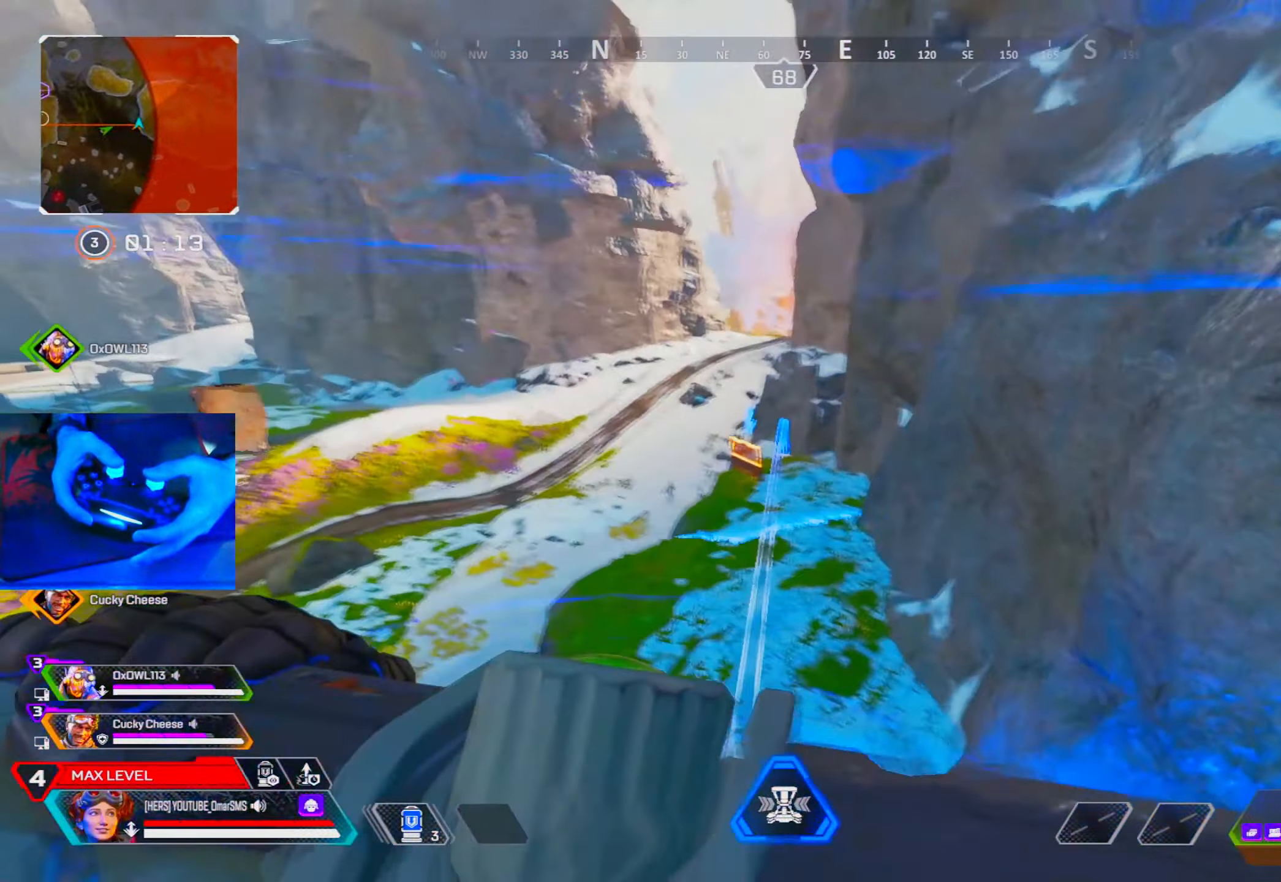
{"buttons": [], "left_stick": "center", "right_stick": "center", "events": [[50, "R1", "down"], [117, "R1", "up"], [300, "left_stick", "down-left"], [450, "left_stick", "center"]]}
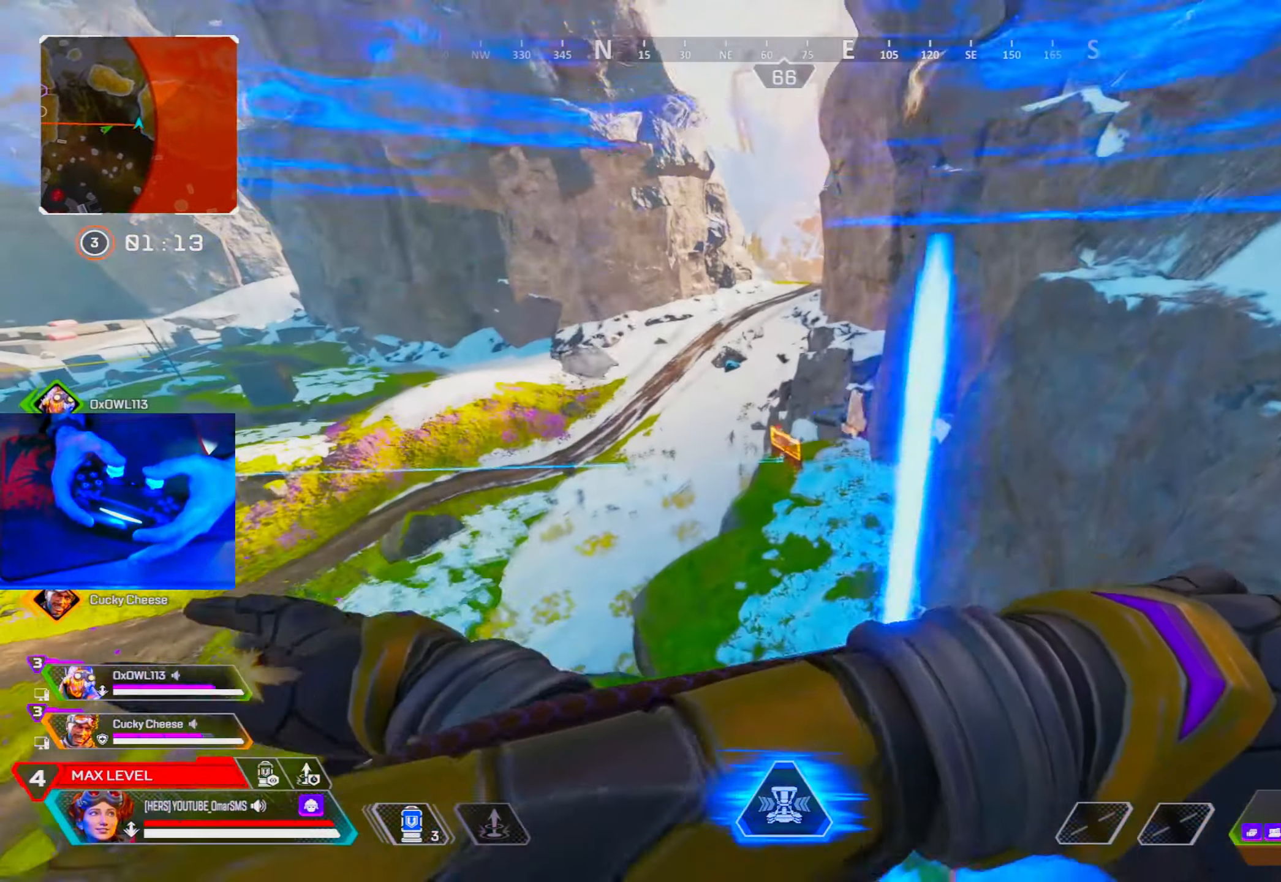
{"buttons": [], "left_stick": "up", "right_stick": "center", "events": [[233, "left_stick", "up"]]}
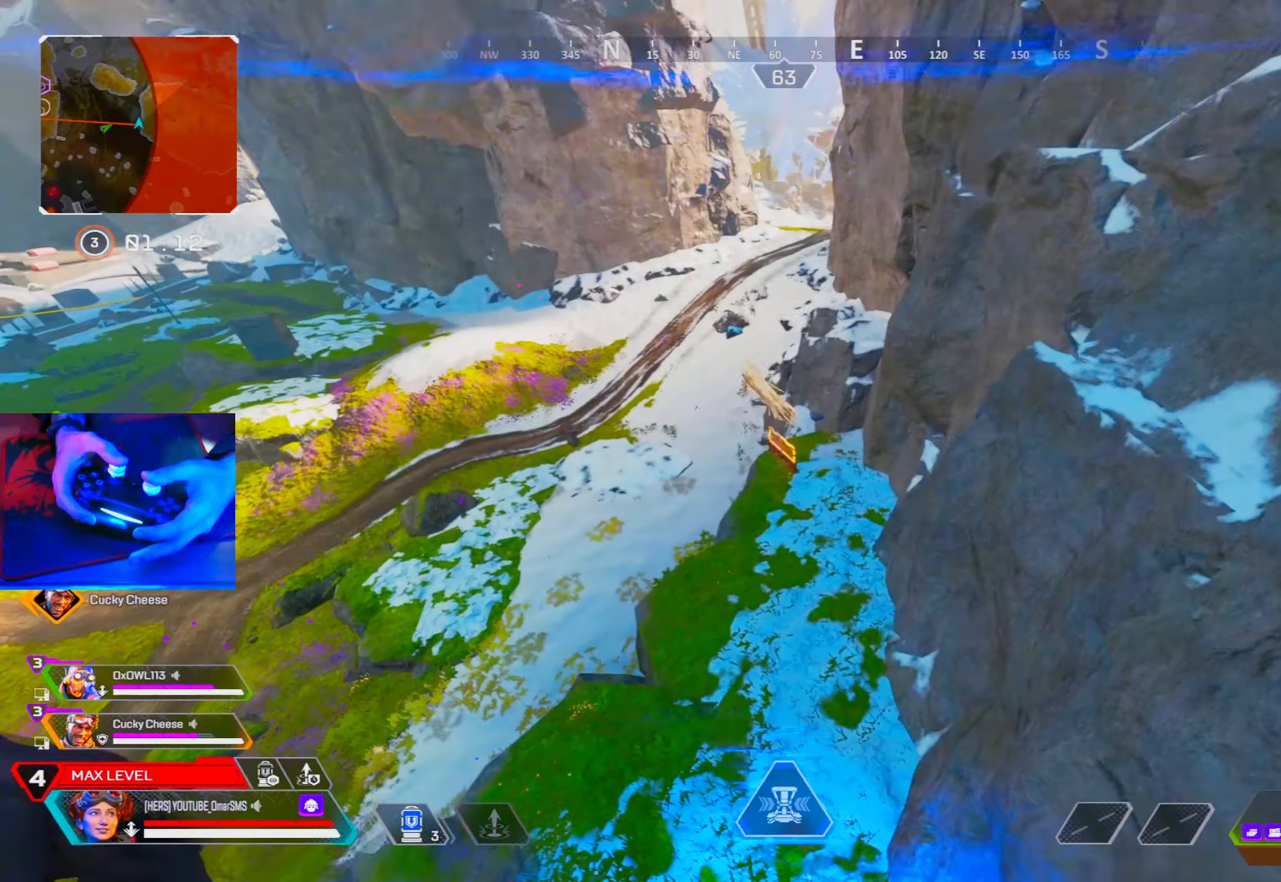
{"buttons": [], "left_stick": "up", "right_stick": "center", "events": []}
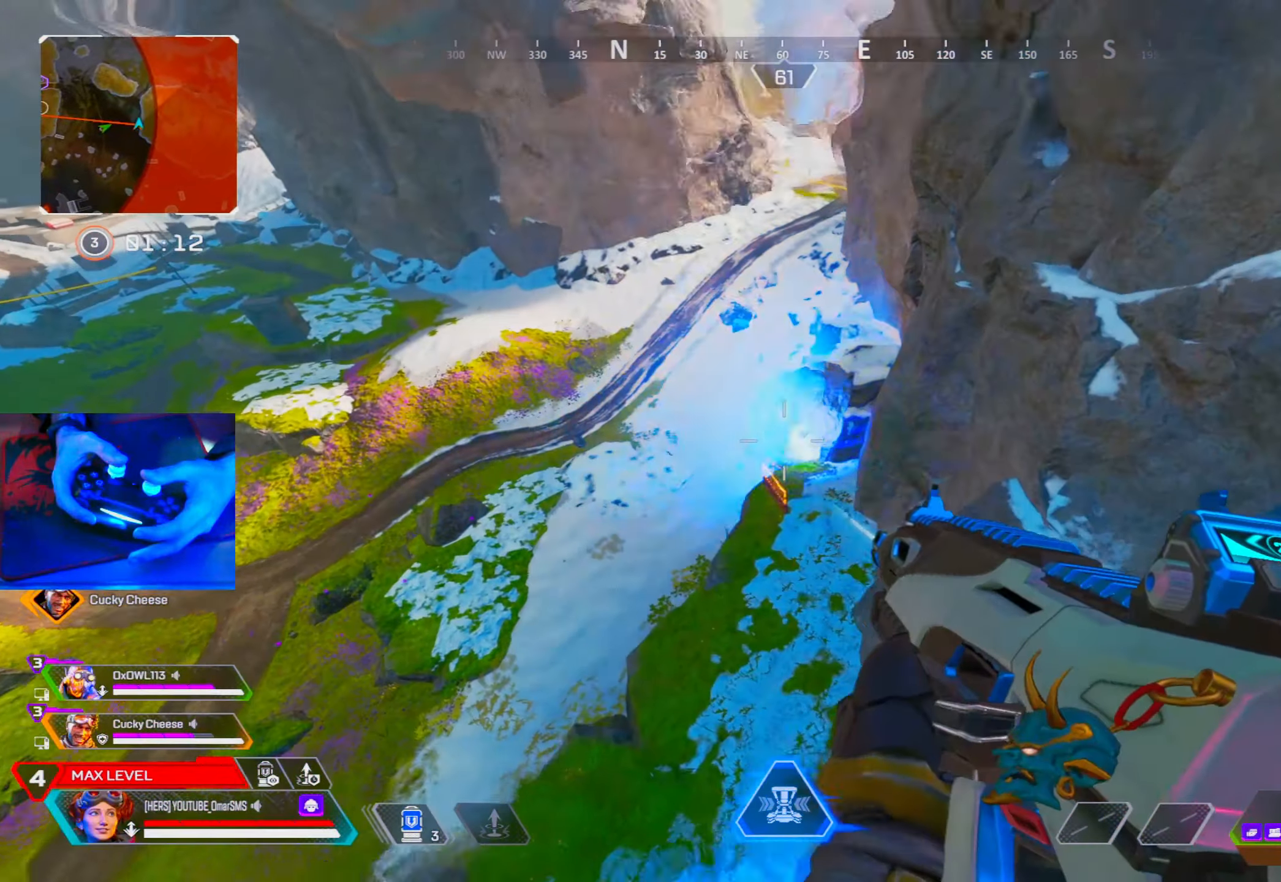
{"buttons": ["R3"], "left_stick": "up", "right_stick": "center", "events": [[200, "left_stick", "up-left"], [367, "left_stick", "up"], [450, "R3", "down"]]}
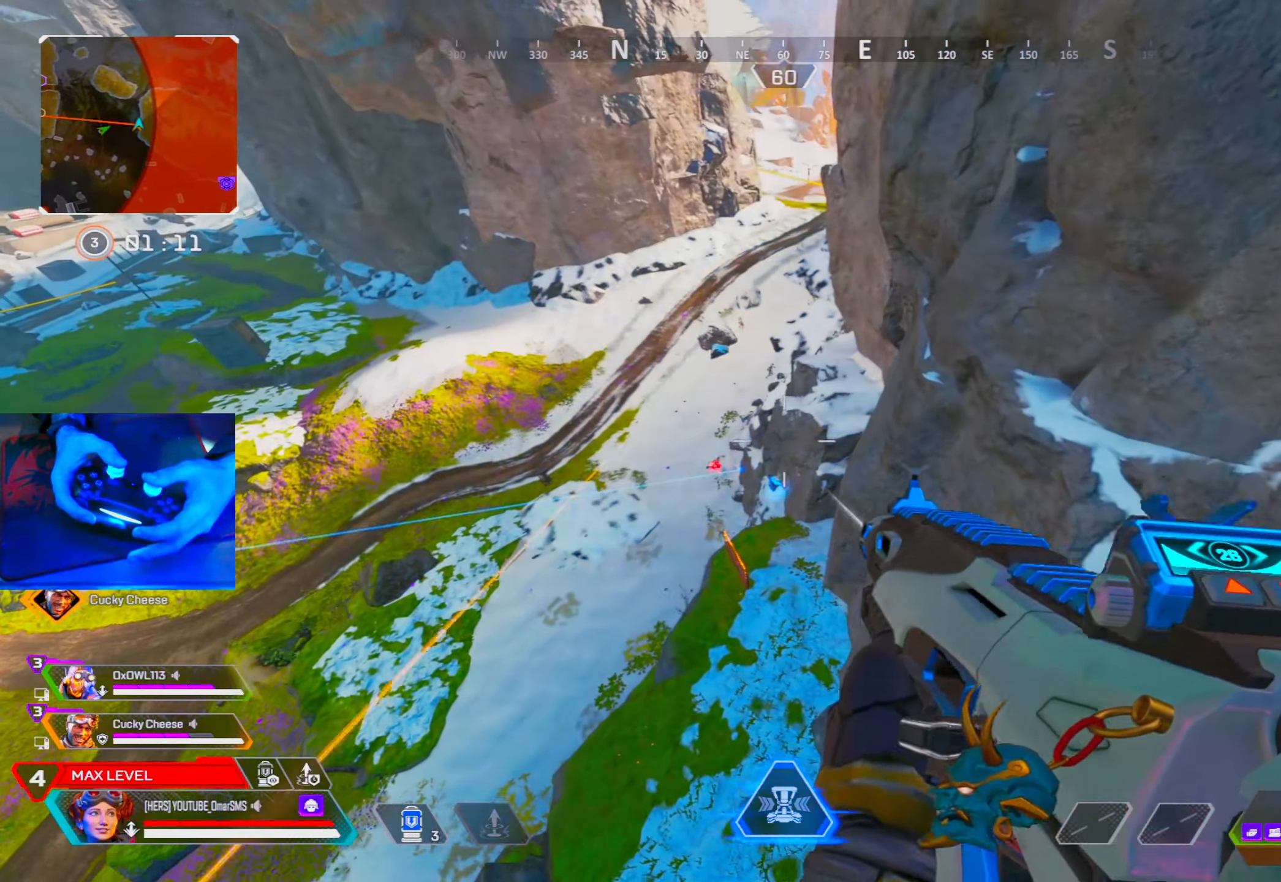
{"buttons": [], "left_stick": "up-left", "right_stick": "center", "events": [[33, "R3", "up"], [67, "left_stick", "up-left"]]}
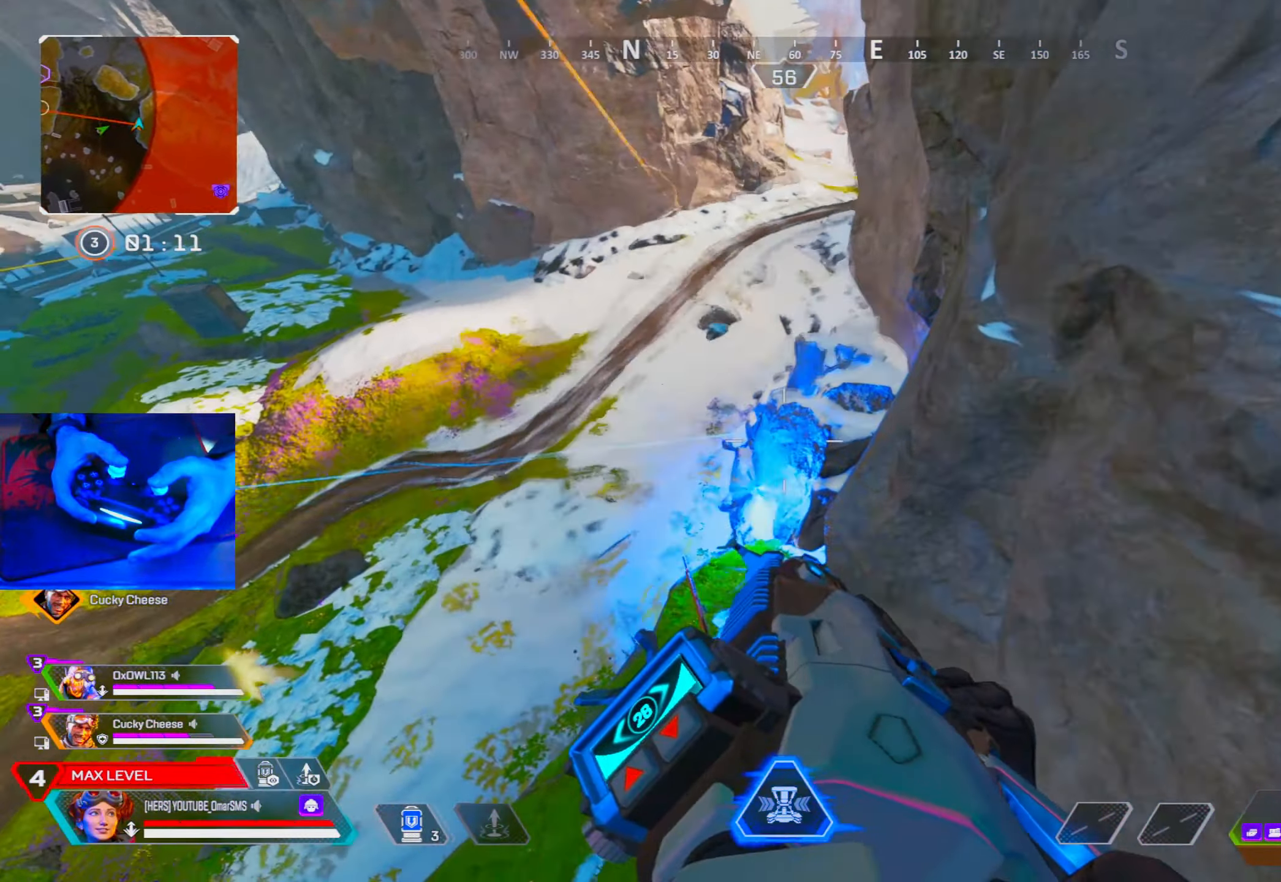
{"buttons": [], "left_stick": "left", "right_stick": "center", "events": [[150, "left_stick", "left"]]}